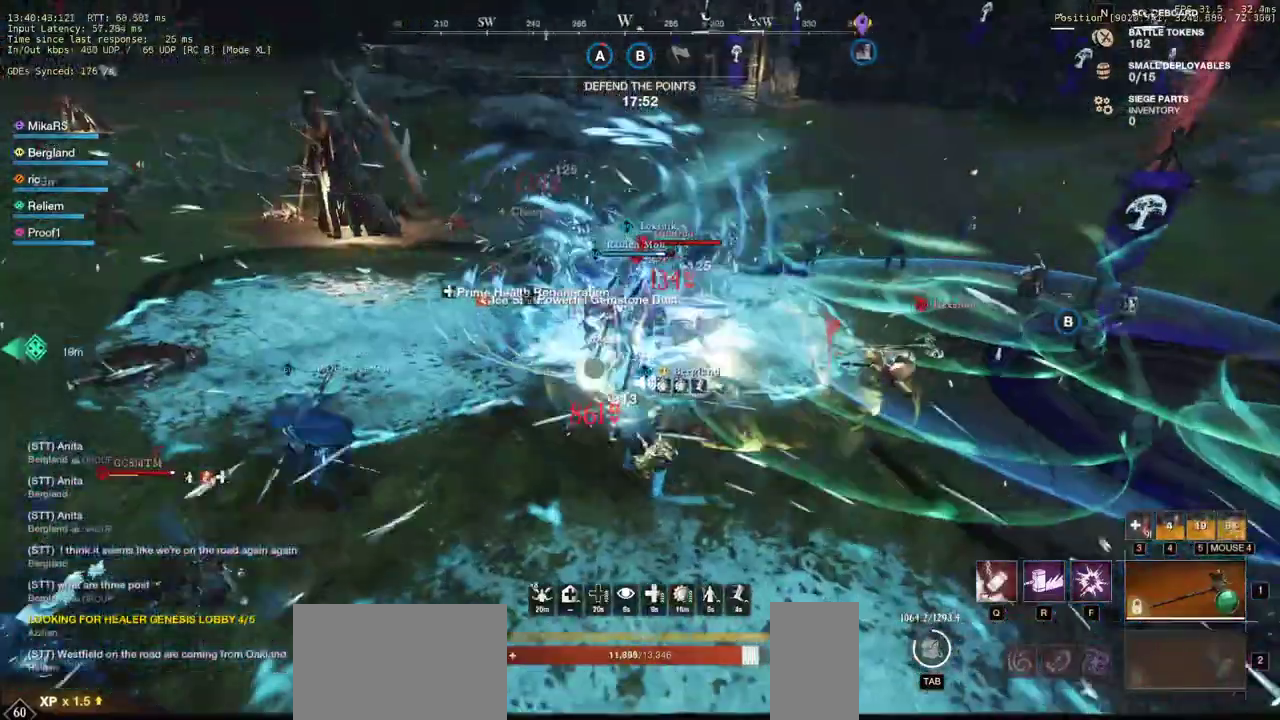
Gameplay with keyboard and mouse; each line is a JSON object with the keys and mouse buttons held at the frame after it. "events" lists presses ("down") and releases ("up") of "a", "ctrl", "d", "e", "q", "r", "s", "shift", "space", "tab", "w", "mouse_left", "mouse_wheel", "mouse_right", "mouse_mb4" and "mouse_mb5" between this image and that frame as [ms after this image, input, new state], when the widget could be followed in between. "mouse_left", "mouse_wheel", "mouse_right", "mouse_mb4", "mouse_mb5" = the "left", "wheel", "right", "mb4", "mb5" buttons of the "mouse" list. No other keys are recorded. "wheel" means that the mouse wheel is clicked or scrolled. Mouse movement is not recorded. Not read: f.
{"keys": ["shift", "w"], "mouse": [], "events": [[17, "d", "up"], [283, "shift", "down"], [383, "shift", "up"], [450, "shift", "down"]]}
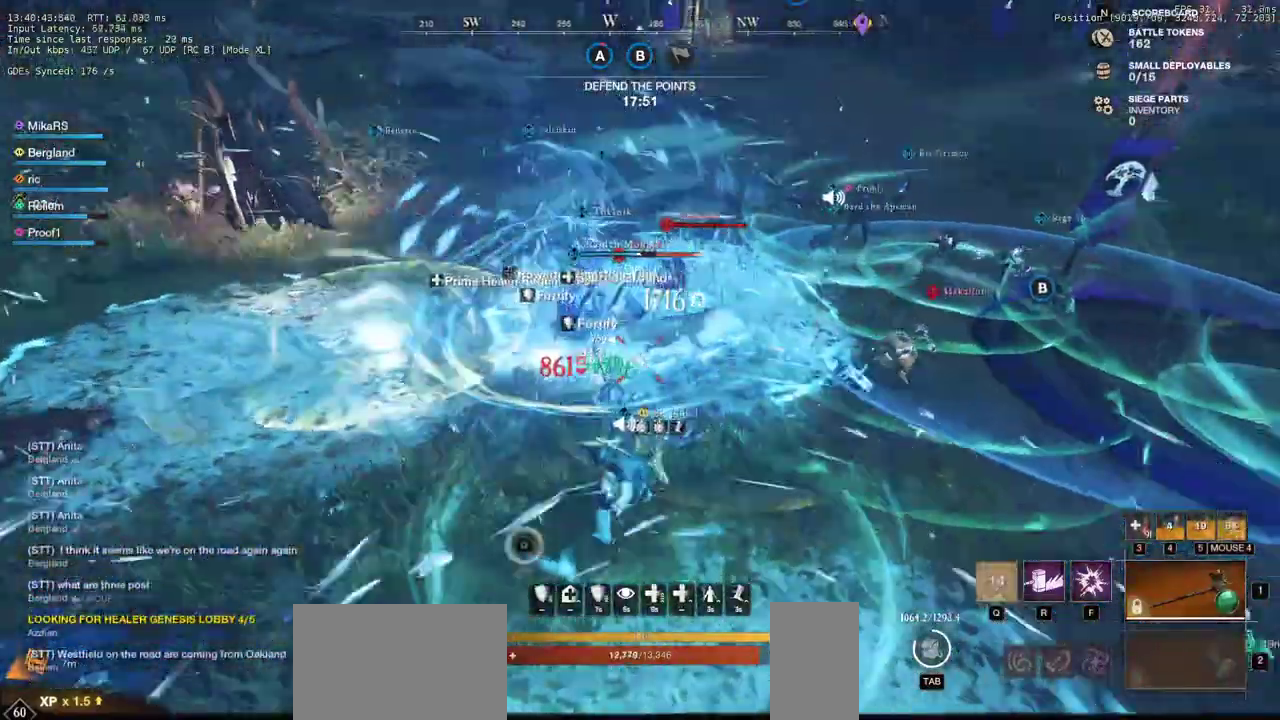
{"keys": ["w"], "mouse": [], "events": [[50, "shift", "up"], [83, "shift", "down"], [183, "shift", "up"]]}
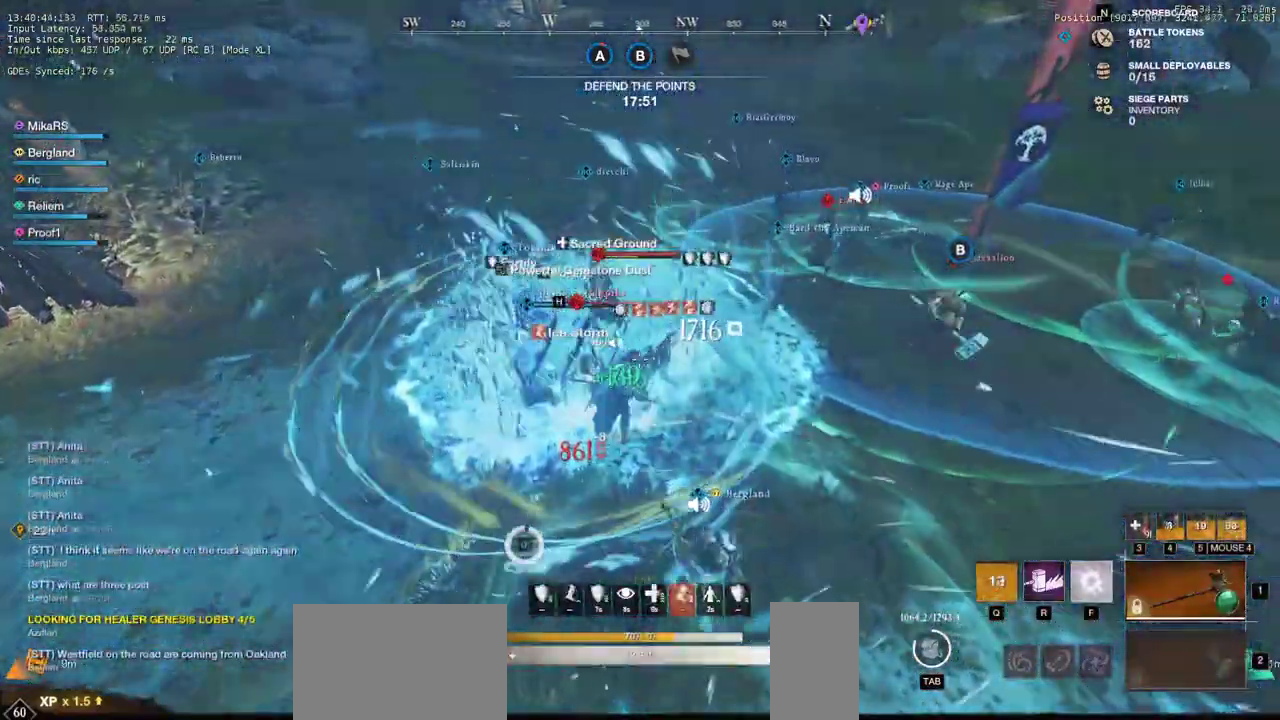
{"keys": ["d", "w"], "mouse": [], "events": [[17, "d", "down"]]}
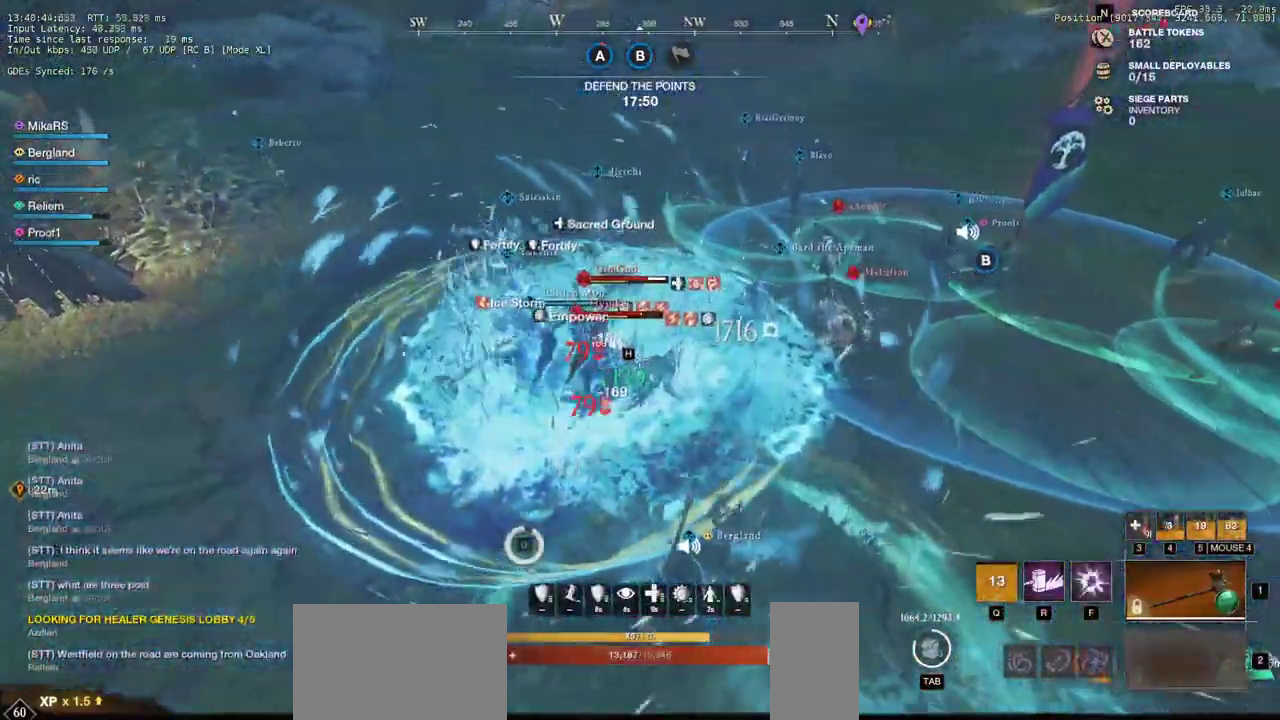
{"keys": ["d", "q", "w"], "mouse": [], "events": [[500, "q", "down"]]}
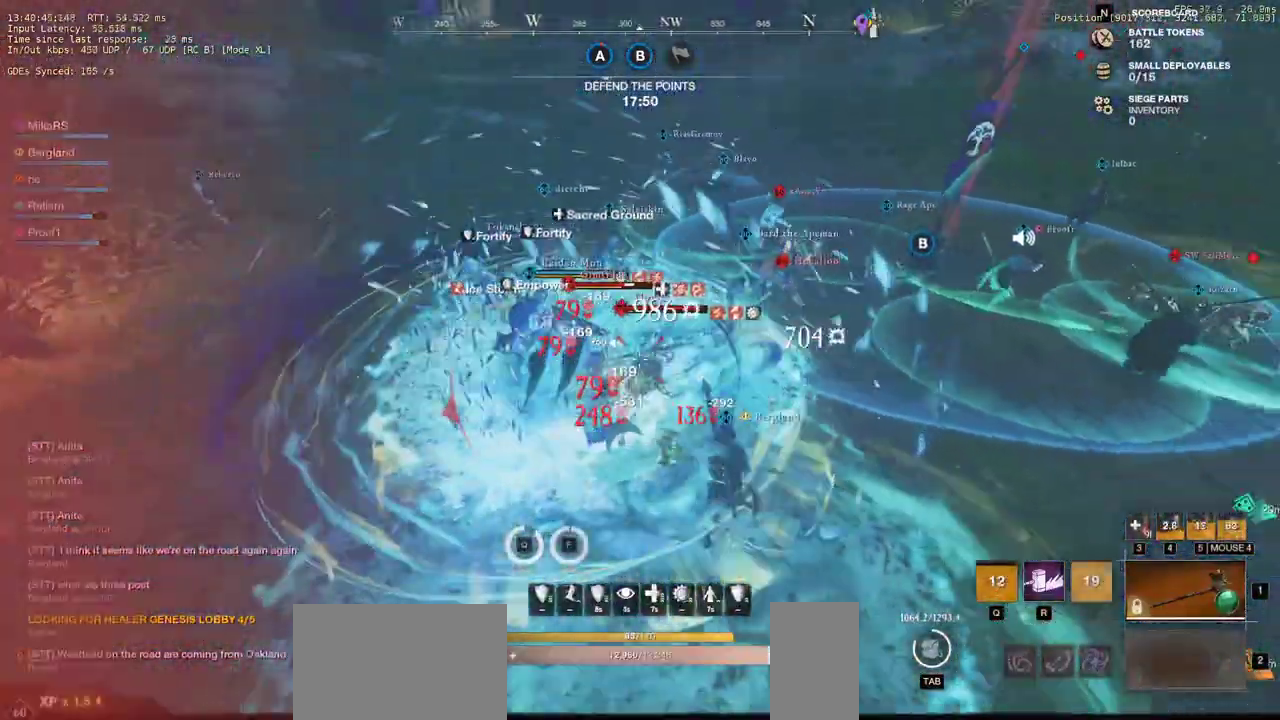
{"keys": ["d", "q", "w"], "mouse": [], "events": [[100, "q", "up"], [133, "w", "up"], [167, "q", "down"], [167, "w", "down"], [267, "q", "up"], [267, "w", "up"], [317, "q", "down"], [317, "w", "down"], [333, "mouse_left", "down"], [400, "q", "up"], [417, "w", "up"], [433, "mouse_left", "up"], [467, "q", "down"], [467, "w", "down"]]}
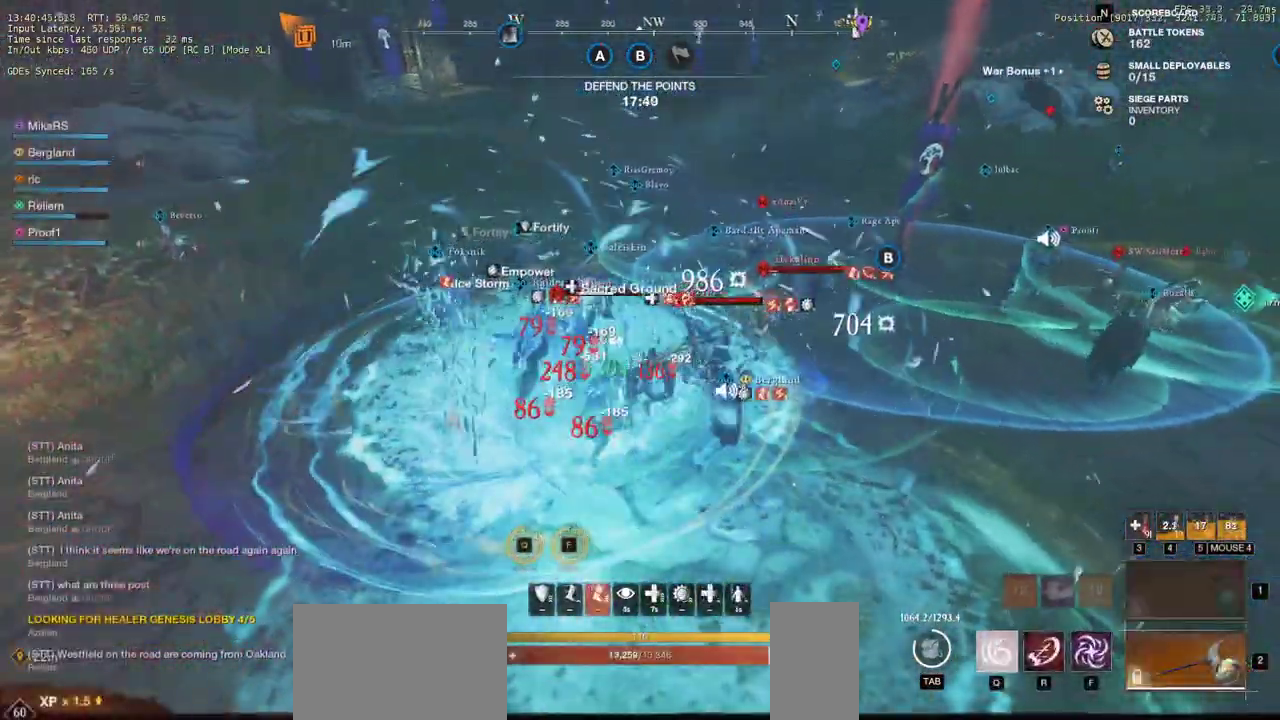
{"keys": ["d", "q", "w"], "mouse": [], "events": [[17, "mouse_left", "down"], [67, "q", "up"], [83, "w", "up"], [117, "mouse_left", "up"], [133, "q", "down"], [133, "w", "down"], [183, "mouse_left", "down"], [233, "q", "up"], [250, "w", "up"], [267, "mouse_left", "up"], [267, "w", "down"], [300, "q", "down"], [350, "mouse_left", "down"], [417, "q", "up"], [433, "mouse_left", "up"], [483, "q", "down"]]}
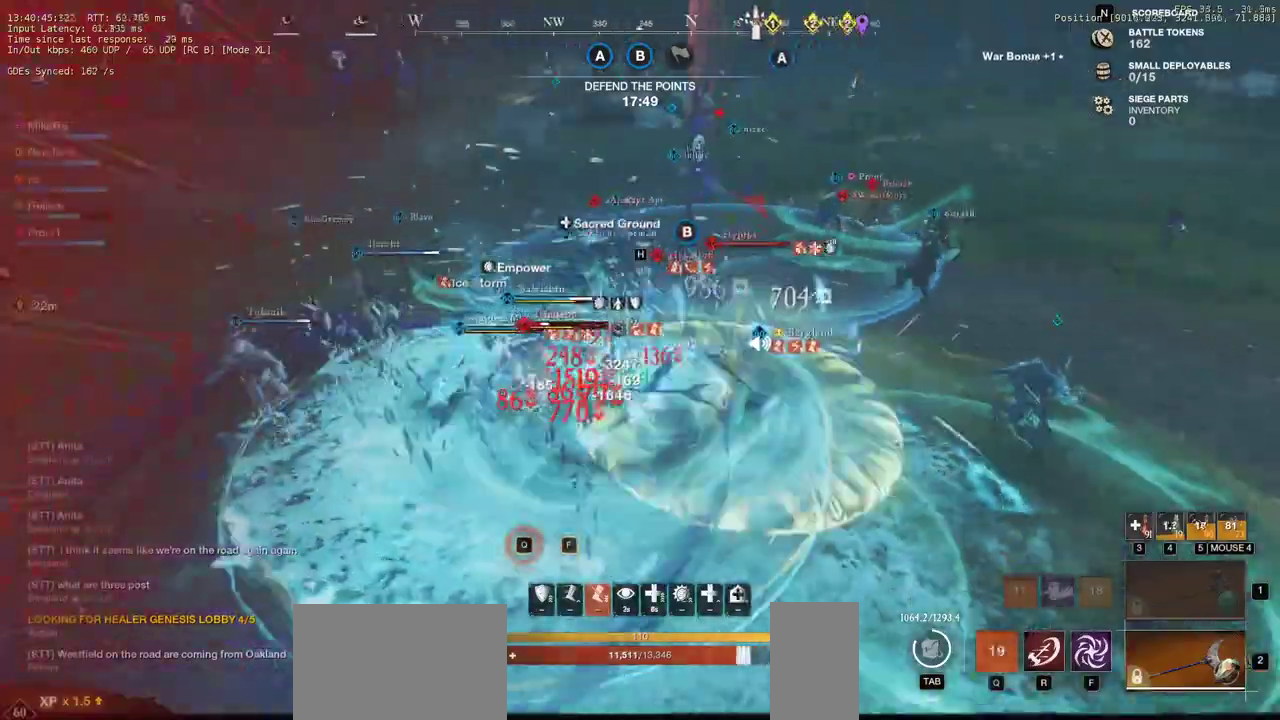
{"keys": ["a", "w"], "mouse": [], "events": [[17, "mouse_left", "down"], [100, "mouse_left", "up"], [150, "q", "up"], [183, "mouse_left", "down"], [283, "mouse_left", "up"], [350, "d", "up"], [350, "mouse_left", "down"], [367, "a", "down"], [450, "mouse_left", "up"]]}
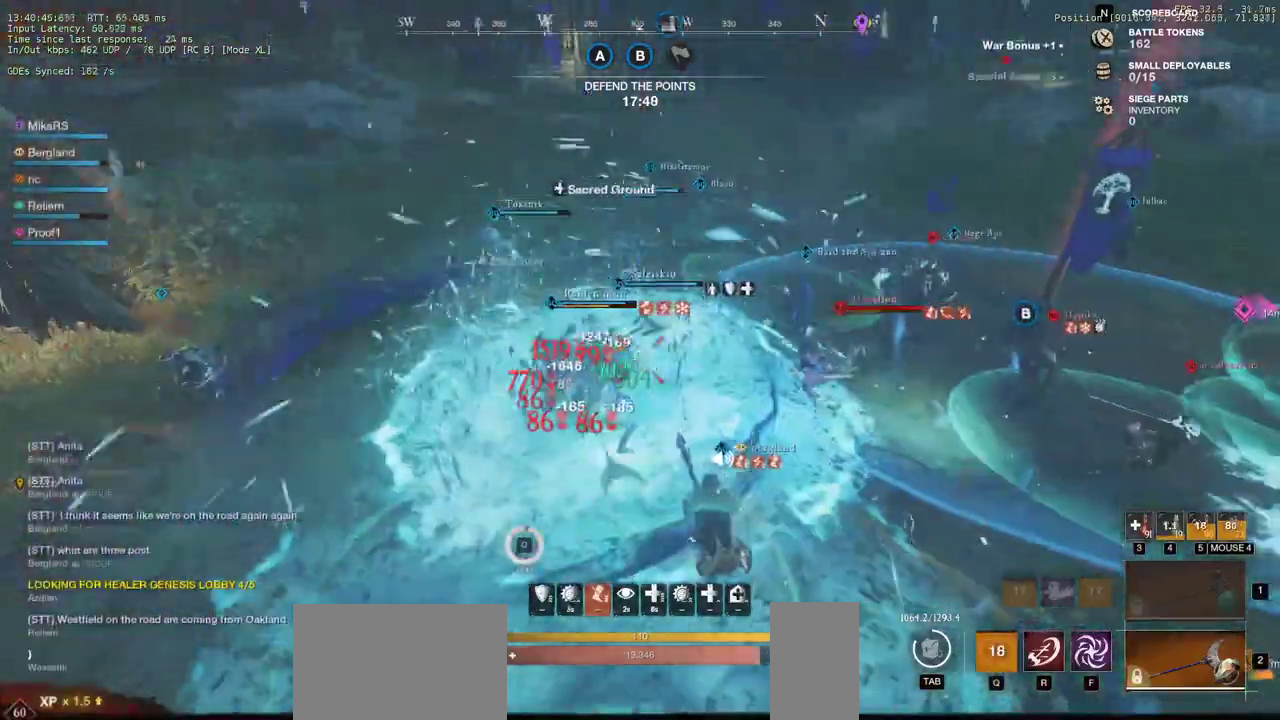
{"keys": ["d", "w"], "mouse": [], "events": [[33, "mouse_left", "down"], [117, "mouse_left", "up"], [200, "mouse_left", "down"], [250, "d", "down"], [267, "a", "up"], [300, "mouse_left", "up"], [383, "shift", "down"], [483, "shift", "up"]]}
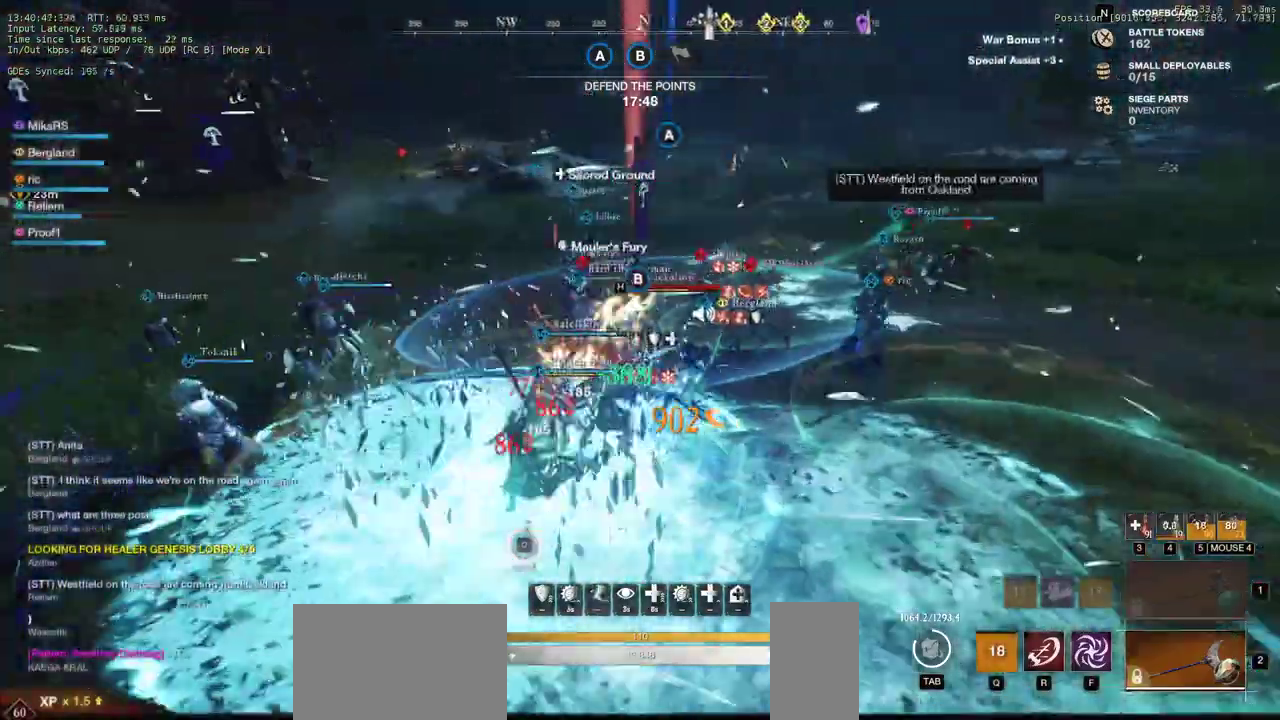
{"keys": ["w"], "mouse": ["left"]}
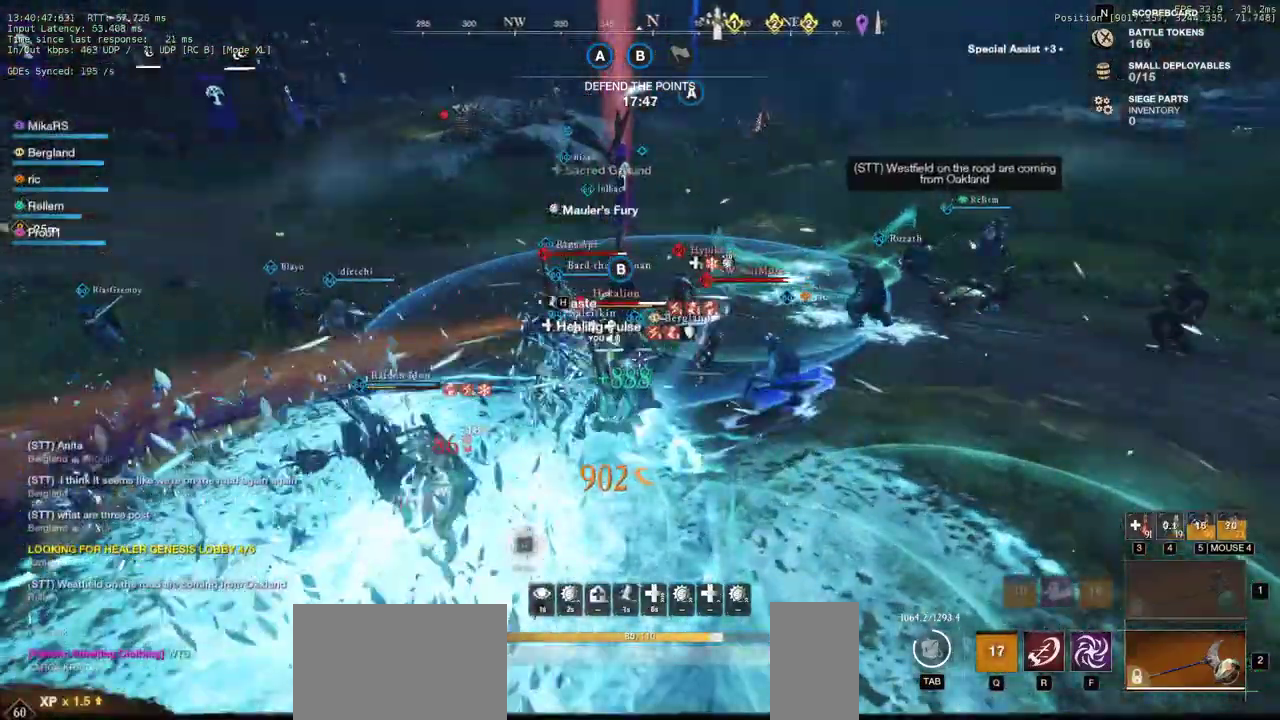
{"keys": ["ctrl", "w"], "mouse": [], "events": [[33, "mouse_left", "up"], [100, "mouse_left", "down"], [117, "w", "up"], [183, "w", "down"], [200, "mouse_left", "up"], [483, "ctrl", "down"]]}
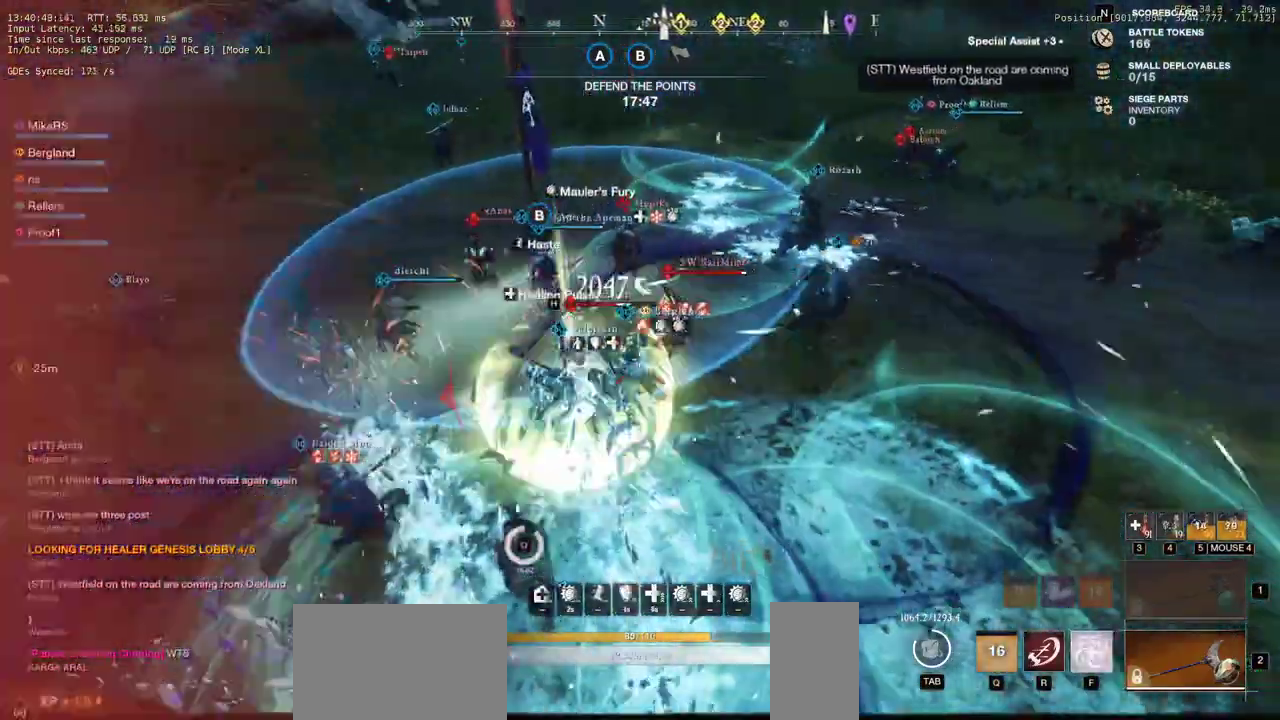
{"keys": ["space", "w"], "mouse": [], "events": [[17, "ctrl", "up"], [33, "w", "up"], [67, "w", "down"], [450, "w", "up"], [467, "w", "down"], [500, "space", "down"]]}
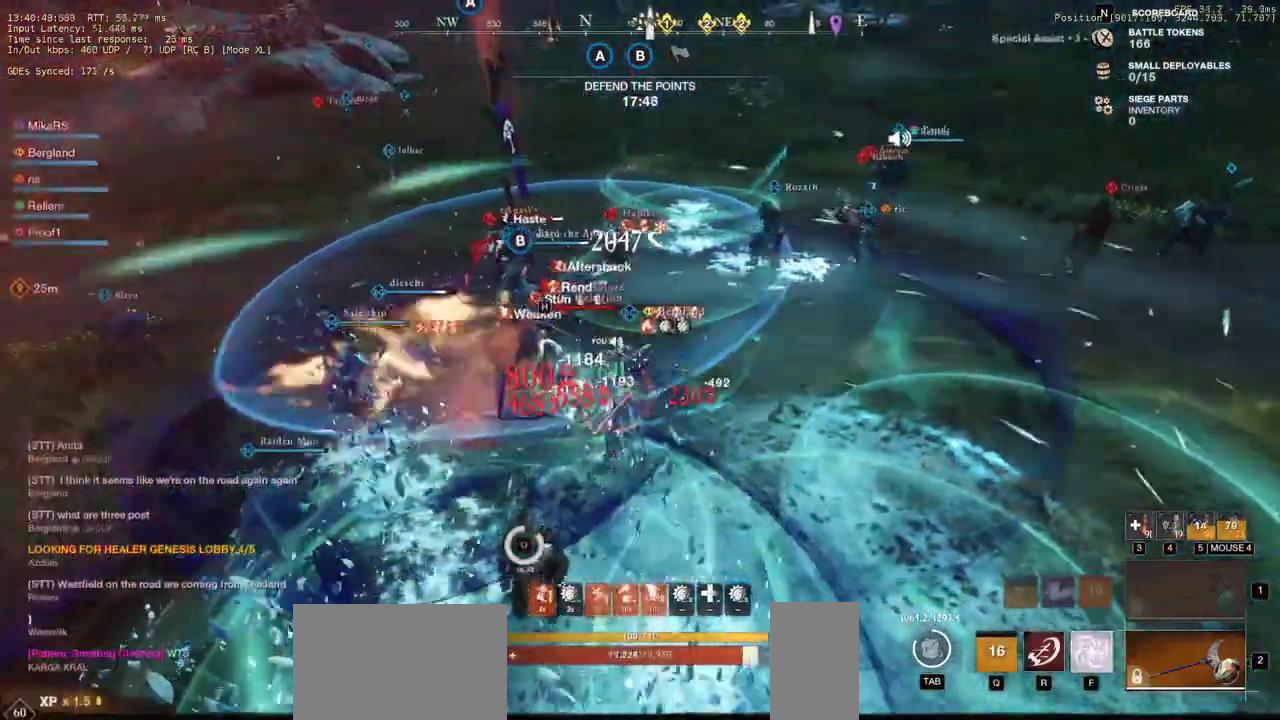
{"keys": ["w"], "mouse": [], "events": [[33, "shift", "down"], [67, "d", "down"], [117, "space", "up"], [217, "shift", "up"], [267, "shift", "down"], [300, "d", "up"], [367, "shift", "up"]]}
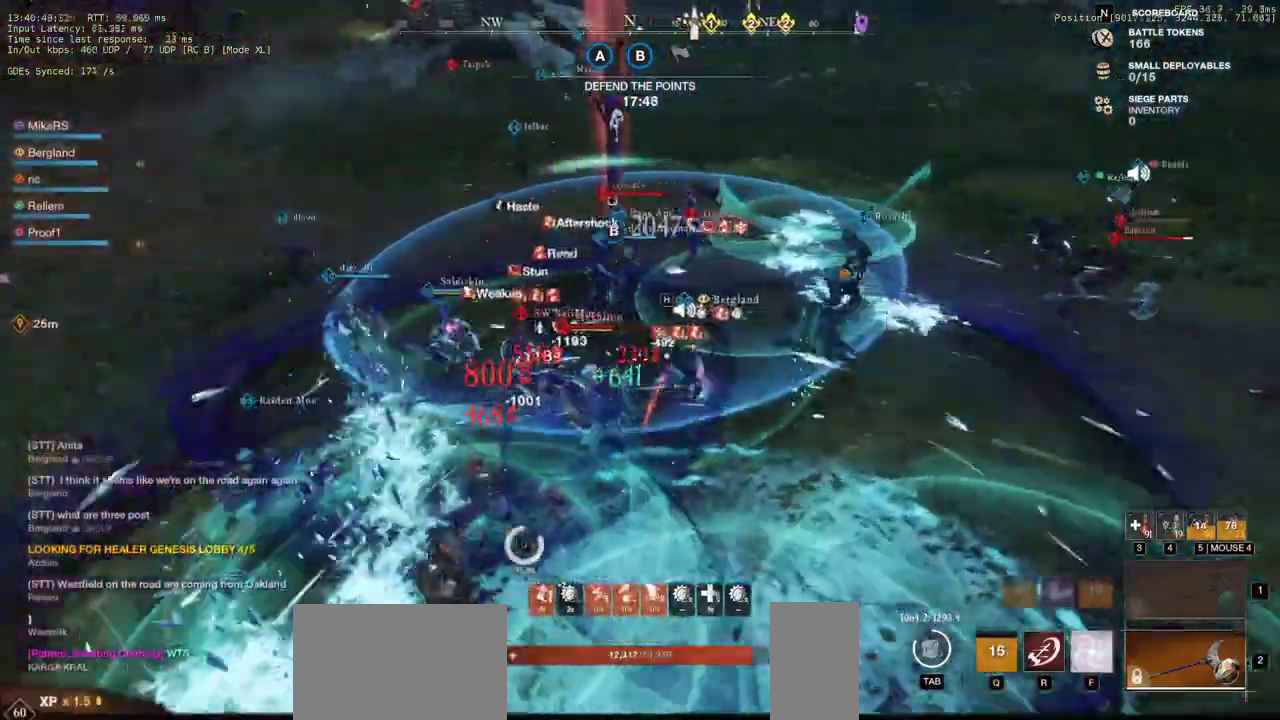
{"keys": ["w"], "mouse": [], "events": []}
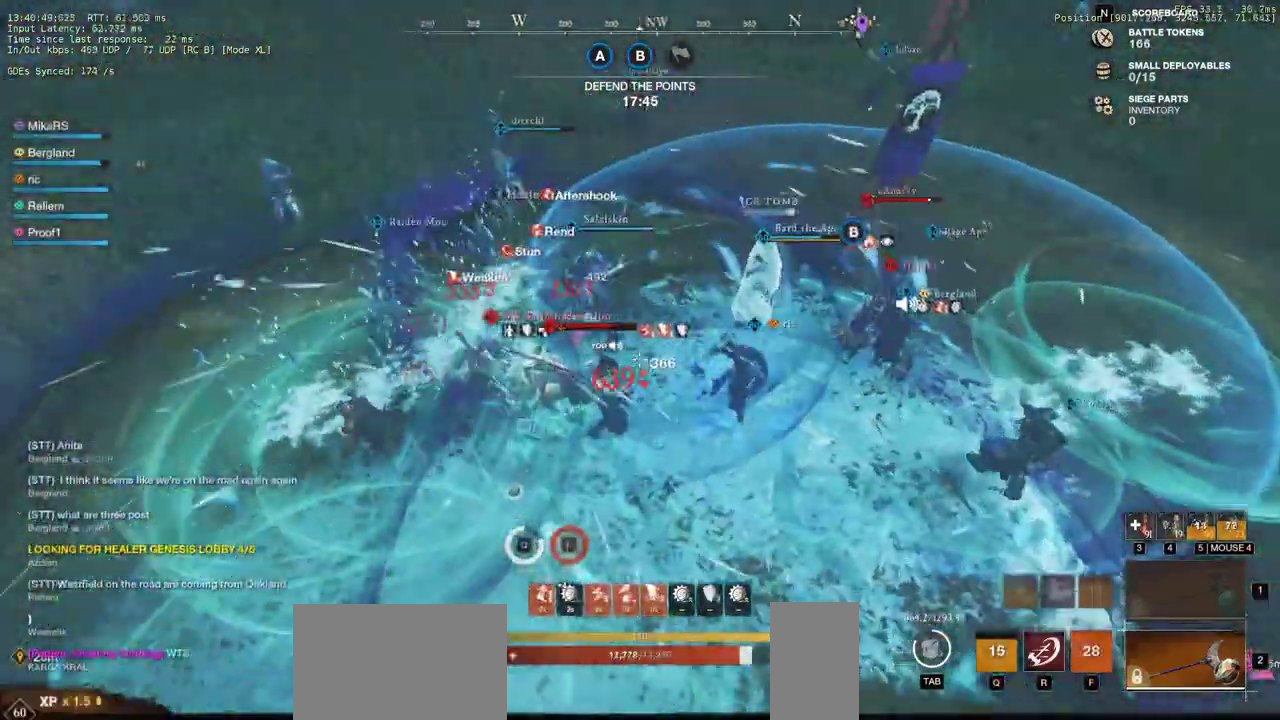
{"keys": ["a", "w"], "mouse": [], "events": [[50, "a", "down"], [150, "w", "up"], [267, "w", "down"]]}
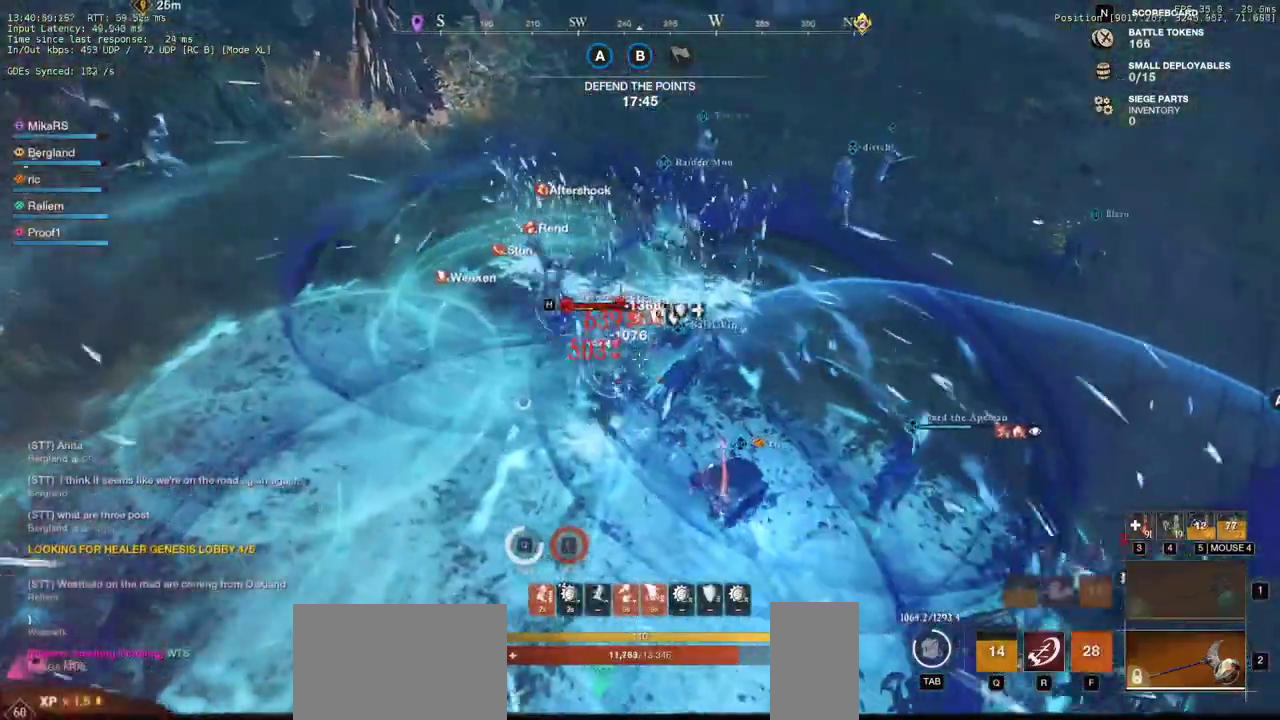
{"keys": ["a"], "mouse": ["left"], "events": [[33, "w", "up"], [150, "shift", "down"], [283, "mouse_left", "down"], [283, "shift", "up"], [383, "mouse_left", "up"], [467, "mouse_left", "down"]]}
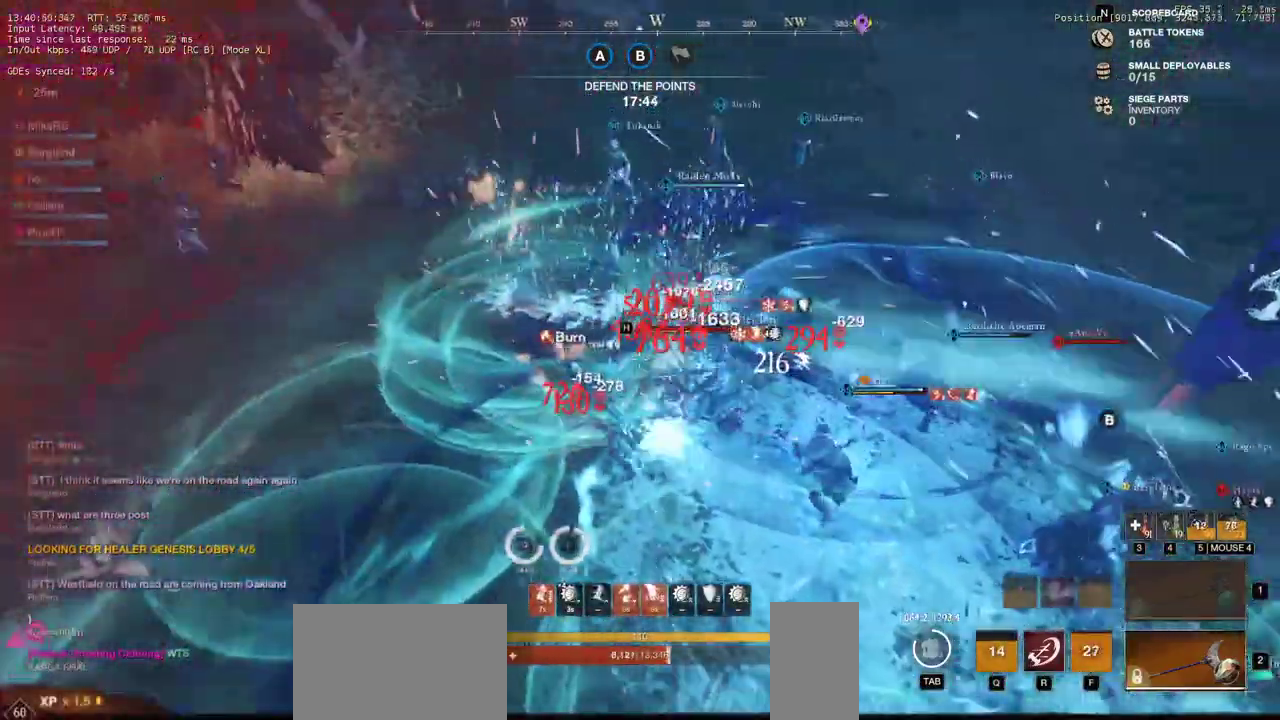
{"keys": ["d"], "mouse": ["left"], "events": [[33, "s", "down"], [67, "mouse_left", "up"], [133, "mouse_left", "down"], [233, "mouse_left", "up"], [300, "a", "up"], [317, "mouse_left", "down"], [400, "d", "down"], [417, "mouse_left", "up"], [483, "mouse_left", "down"], [500, "s", "up"]]}
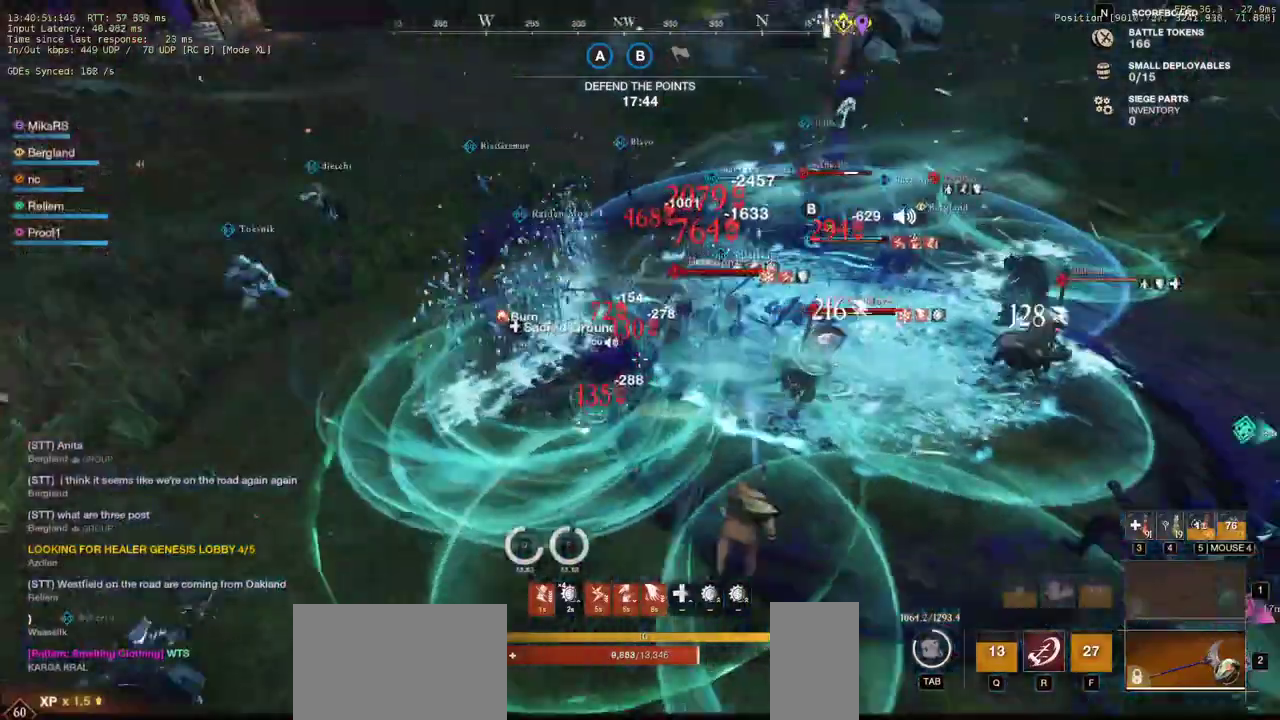
{"keys": ["d", "shift", "w"], "mouse": [], "events": [[67, "w", "down"], [83, "mouse_left", "up"], [167, "mouse_left", "down"], [267, "mouse_left", "up"], [333, "mouse_left", "down"], [433, "mouse_left", "up"], [450, "shift", "down"]]}
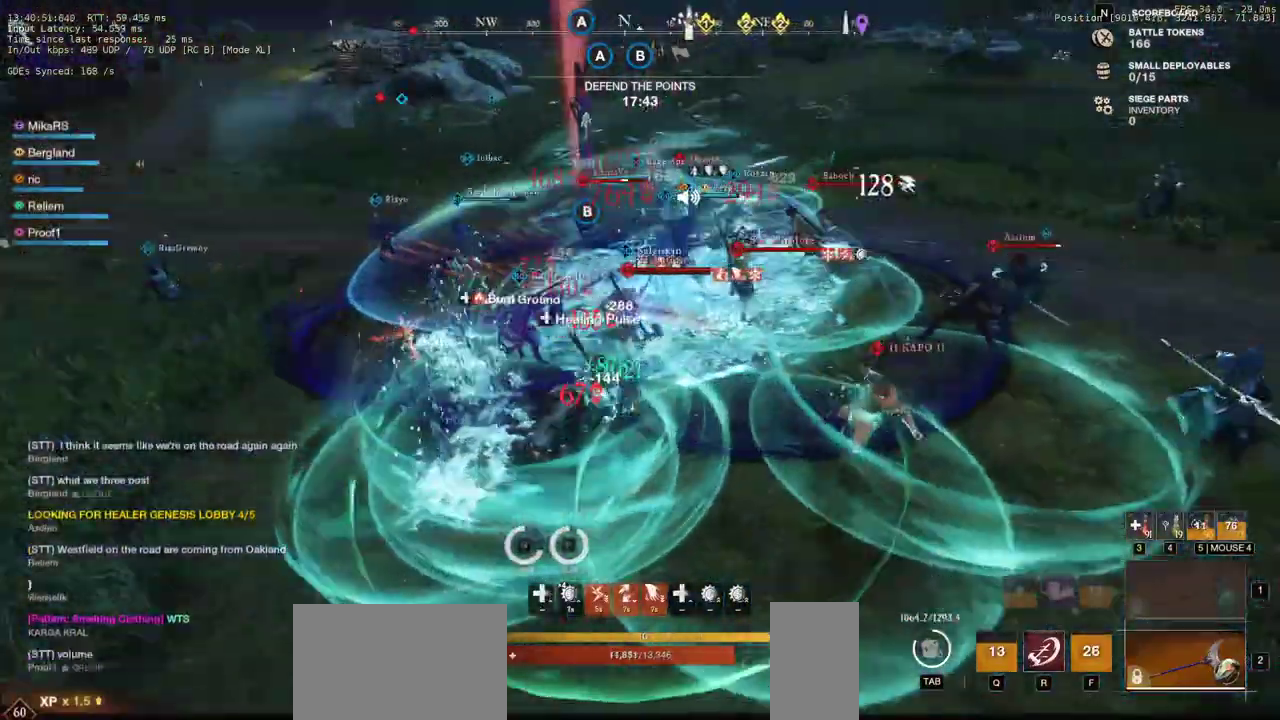
{"keys": ["d", "w"], "mouse": [], "events": [[67, "mouse_left", "down"], [67, "shift", "up"], [150, "mouse_left", "up"], [233, "mouse_left", "down"], [317, "mouse_left", "up"], [400, "mouse_left", "down"], [483, "mouse_left", "up"]]}
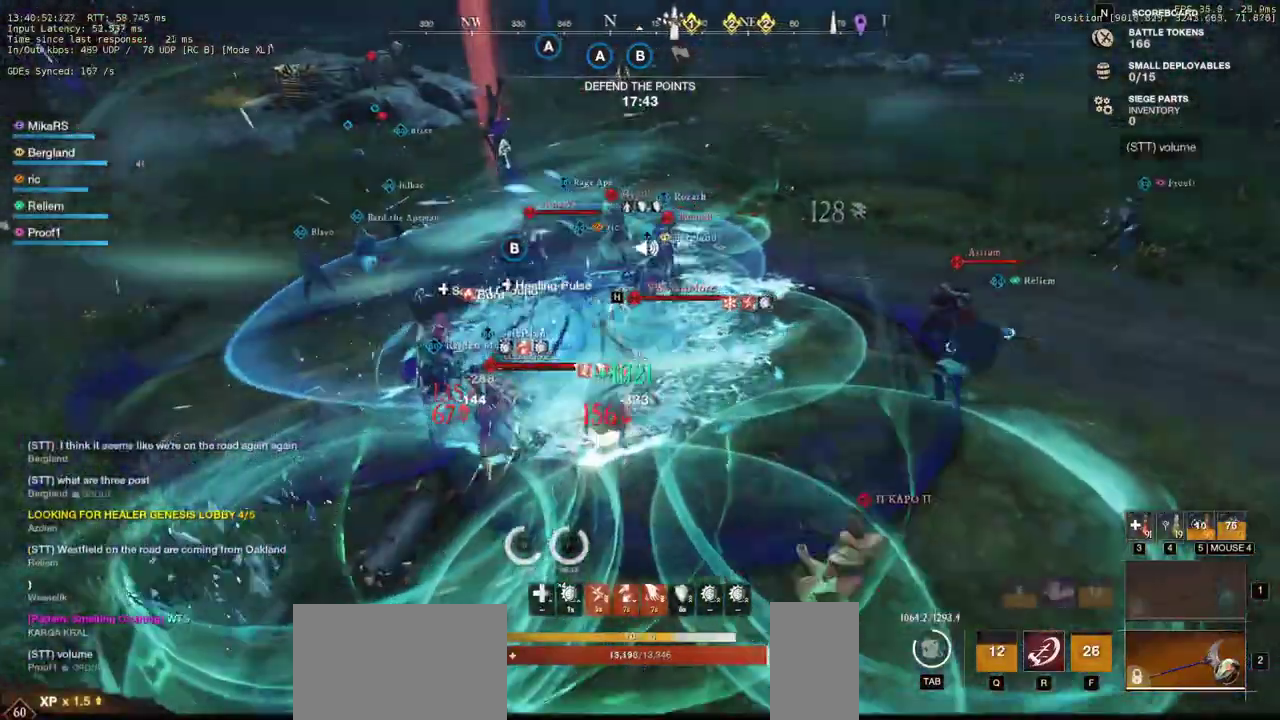
{"keys": ["d", "w"], "mouse": ["left"], "events": [[50, "mouse_left", "down"], [150, "mouse_left", "up"], [150, "shift", "down"], [150, "w", "up"], [217, "mouse_left", "down"], [233, "shift", "up"], [317, "mouse_left", "up"], [450, "mouse_left", "down"], [500, "w", "down"]]}
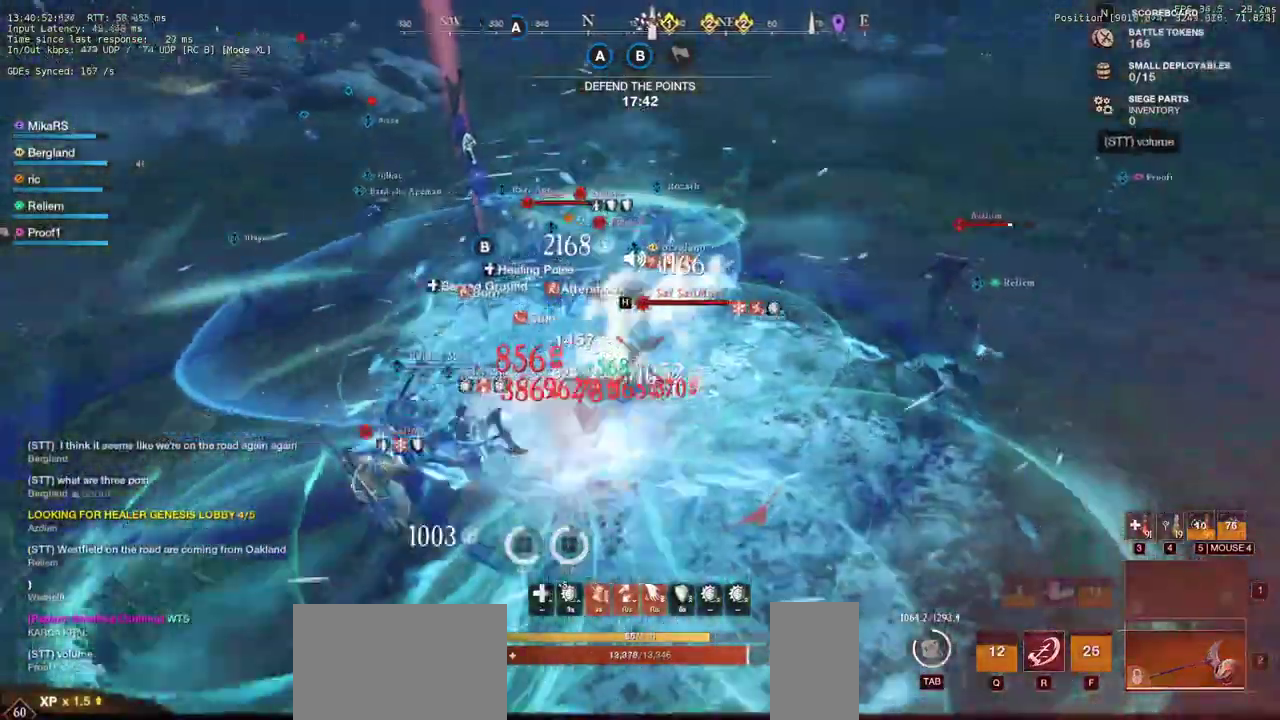
{"keys": ["d", "w"], "mouse": ["left"], "events": [[67, "mouse_left", "up"], [133, "mouse_left", "down"], [217, "mouse_left", "up"], [283, "mouse_left", "down"], [383, "mouse_left", "up"], [467, "mouse_left", "down"]]}
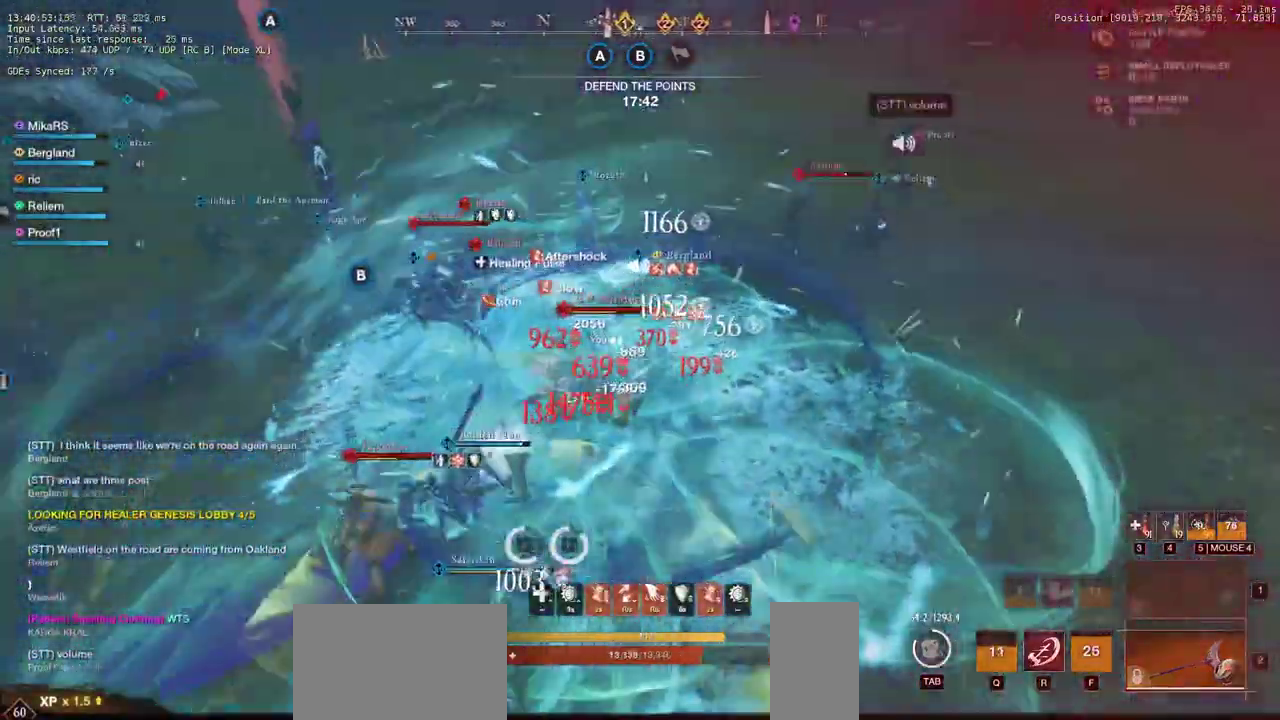
{"keys": ["d", "w"], "mouse": [], "events": [[67, "mouse_left", "up"], [133, "mouse_left", "down"], [250, "d", "up"], [250, "mouse_left", "up"], [267, "d", "down"], [317, "mouse_left", "down"], [367, "shift", "down"], [417, "mouse_left", "up"], [483, "shift", "up"]]}
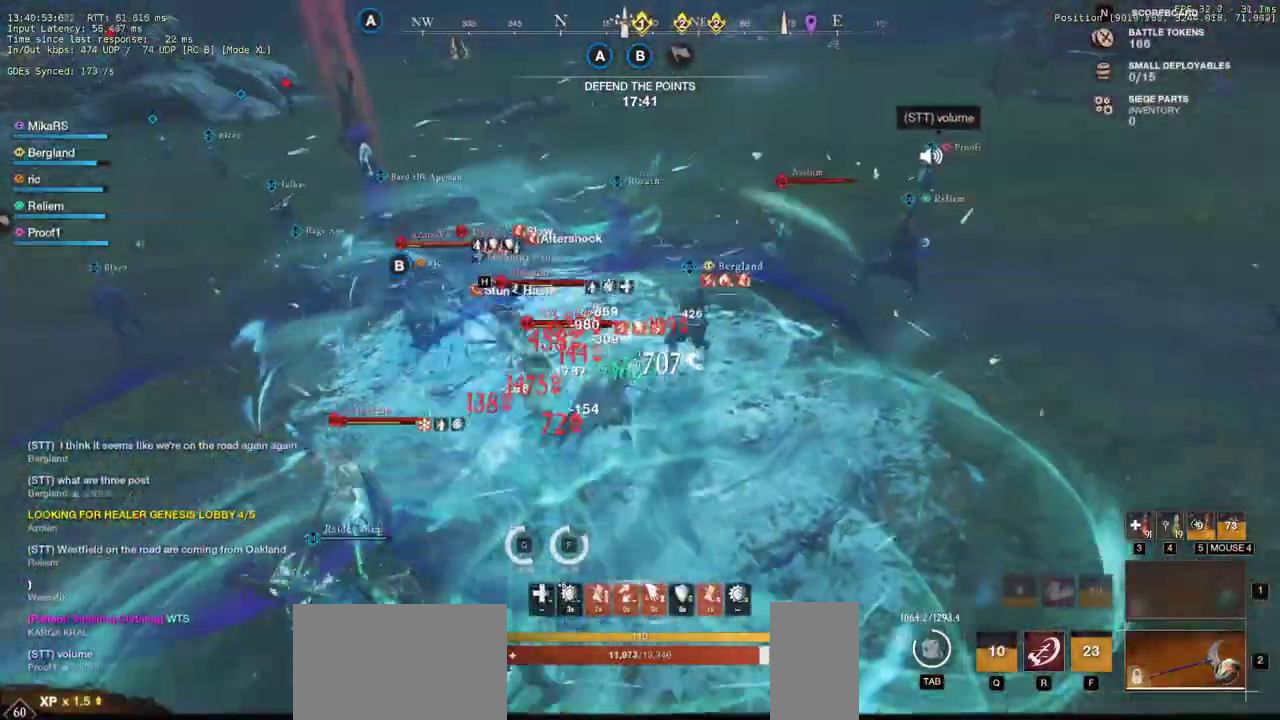
{"keys": ["w"], "mouse": [], "events": [[217, "shift", "down"], [400, "shift", "up"], [500, "d", "up"]]}
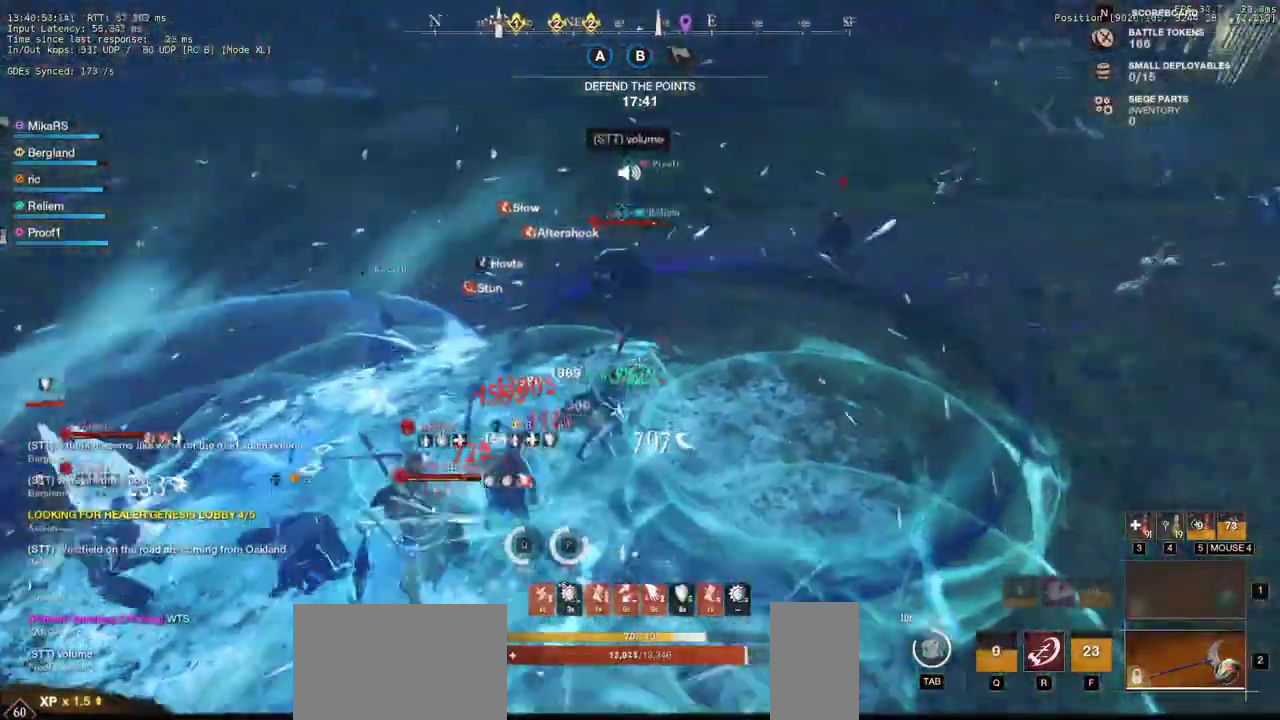
{"keys": ["w"], "mouse": [], "events": [[100, "r", "down"], [200, "r", "up"]]}
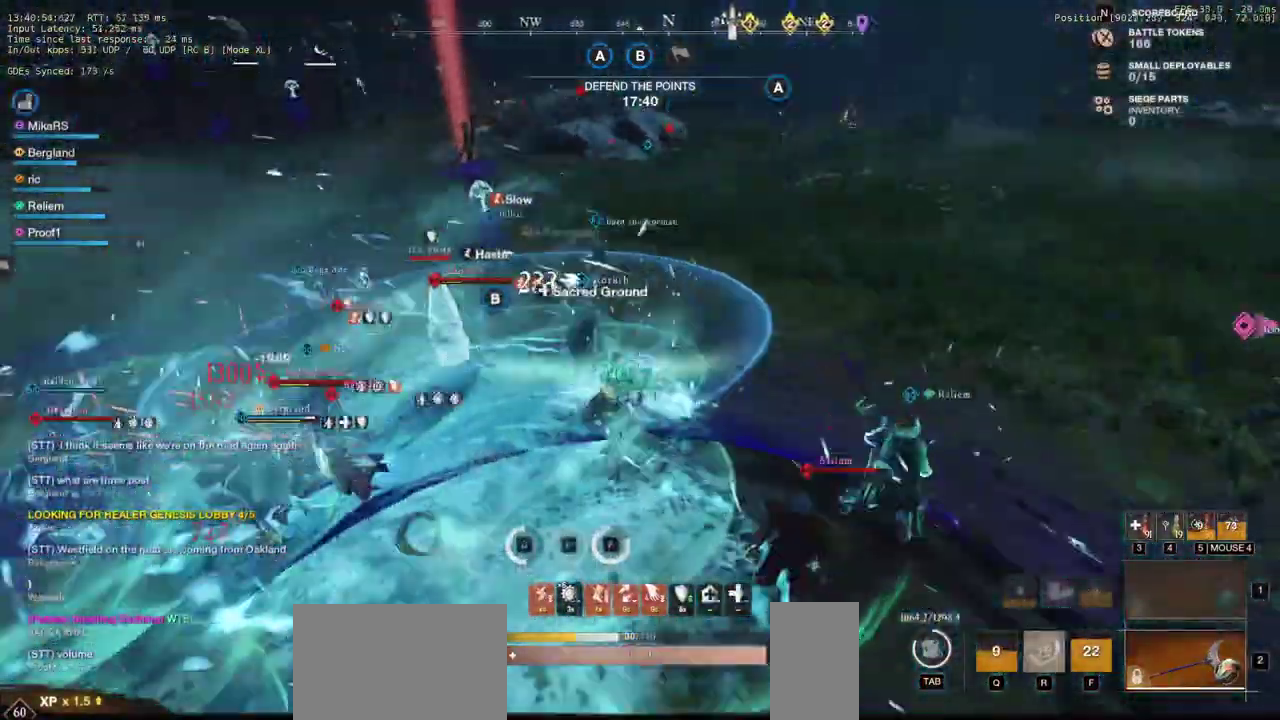
{"keys": ["s"], "mouse": ["left"], "events": [[133, "d", "down"], [283, "w", "up"], [400, "s", "down"], [433, "mouse_left", "down"], [450, "d", "up"]]}
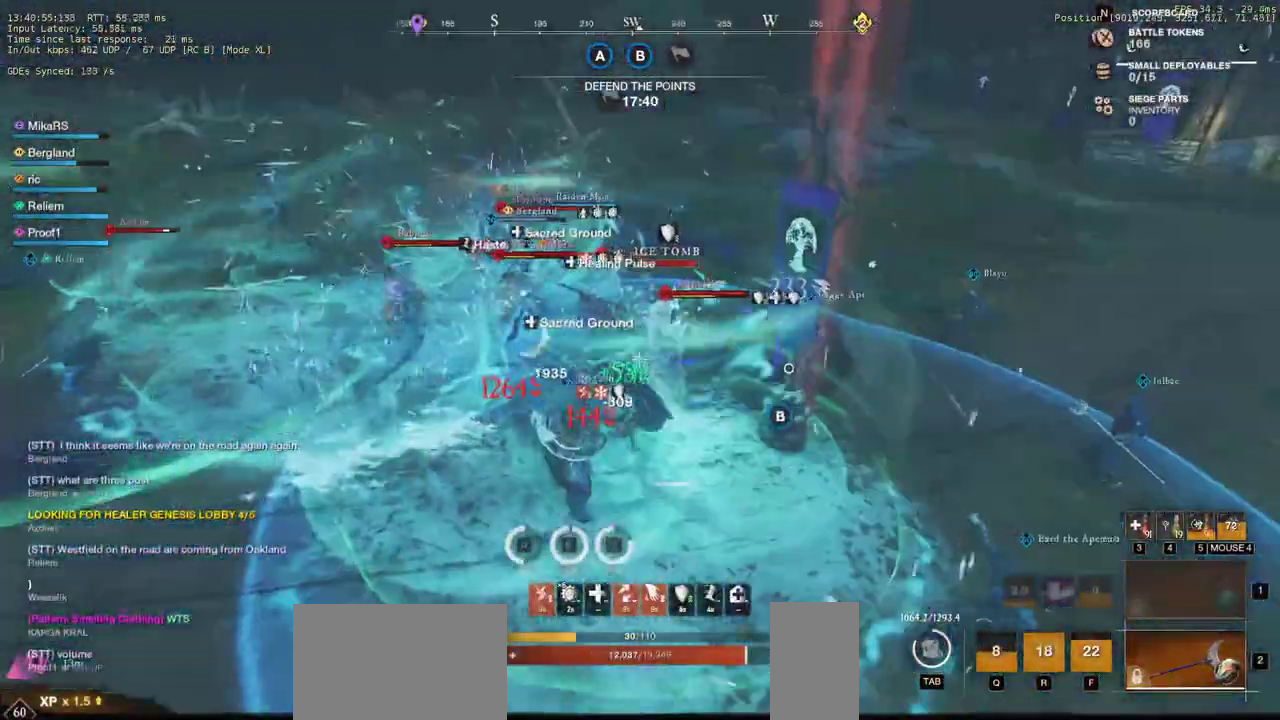
{"keys": ["s", "shift"], "mouse": [], "events": [[67, "mouse_left", "up"], [150, "mouse_left", "down"], [233, "a", "down"], [250, "mouse_left", "up"], [317, "shift", "down"], [400, "a", "up"], [433, "shift", "up"], [483, "shift", "down"]]}
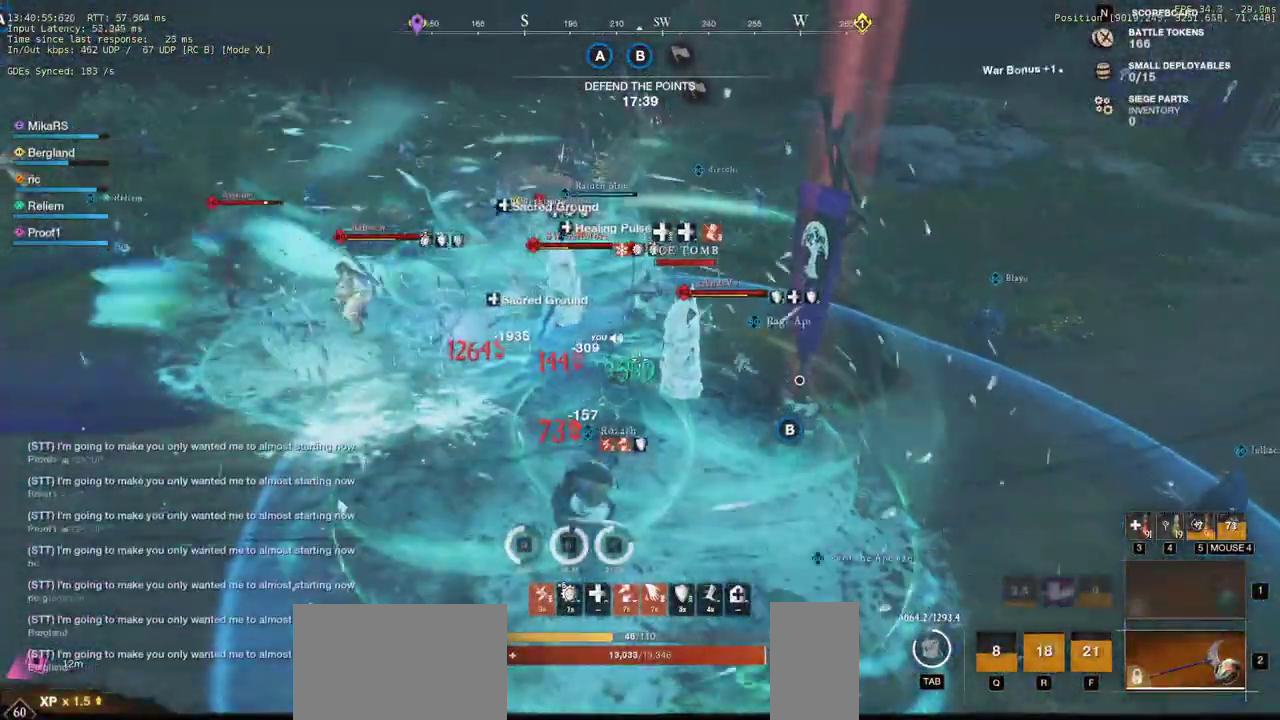
{"keys": ["s"], "mouse": [], "events": [[117, "shift", "up"], [417, "r", "down"], [500, "r", "up"]]}
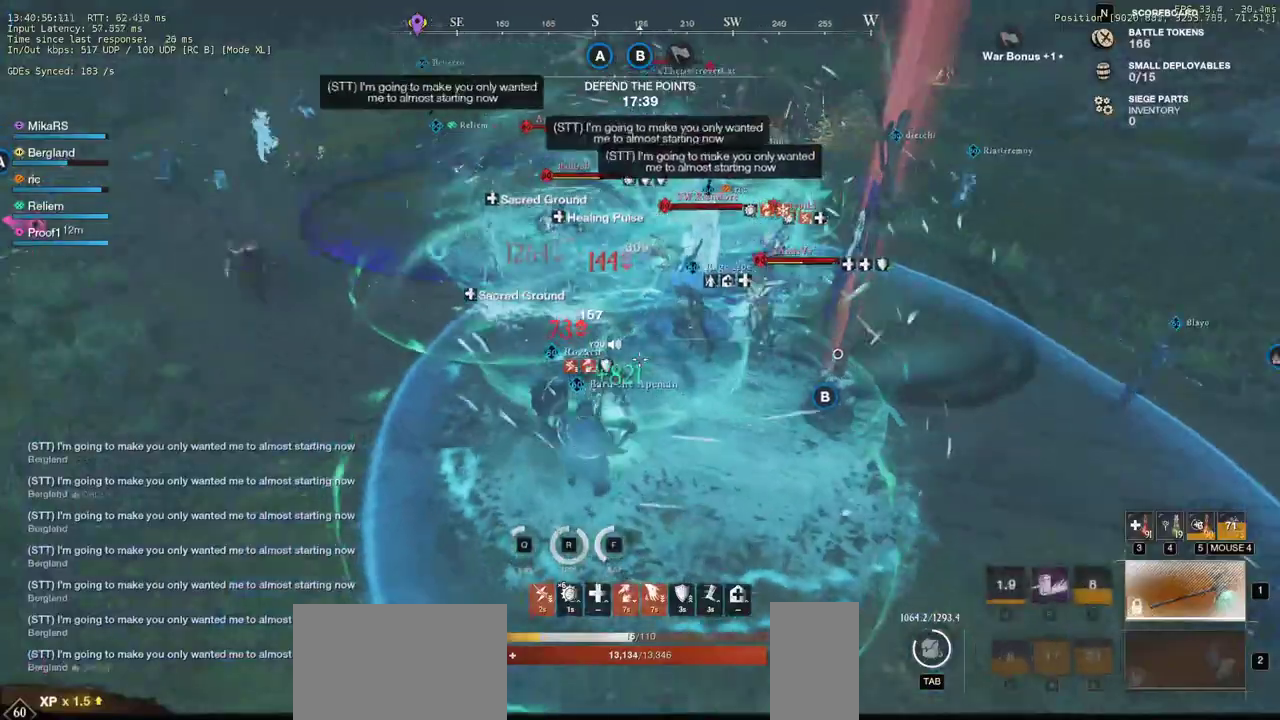
{"keys": ["a"], "mouse": [], "events": [[317, "a", "down"], [450, "s", "up"]]}
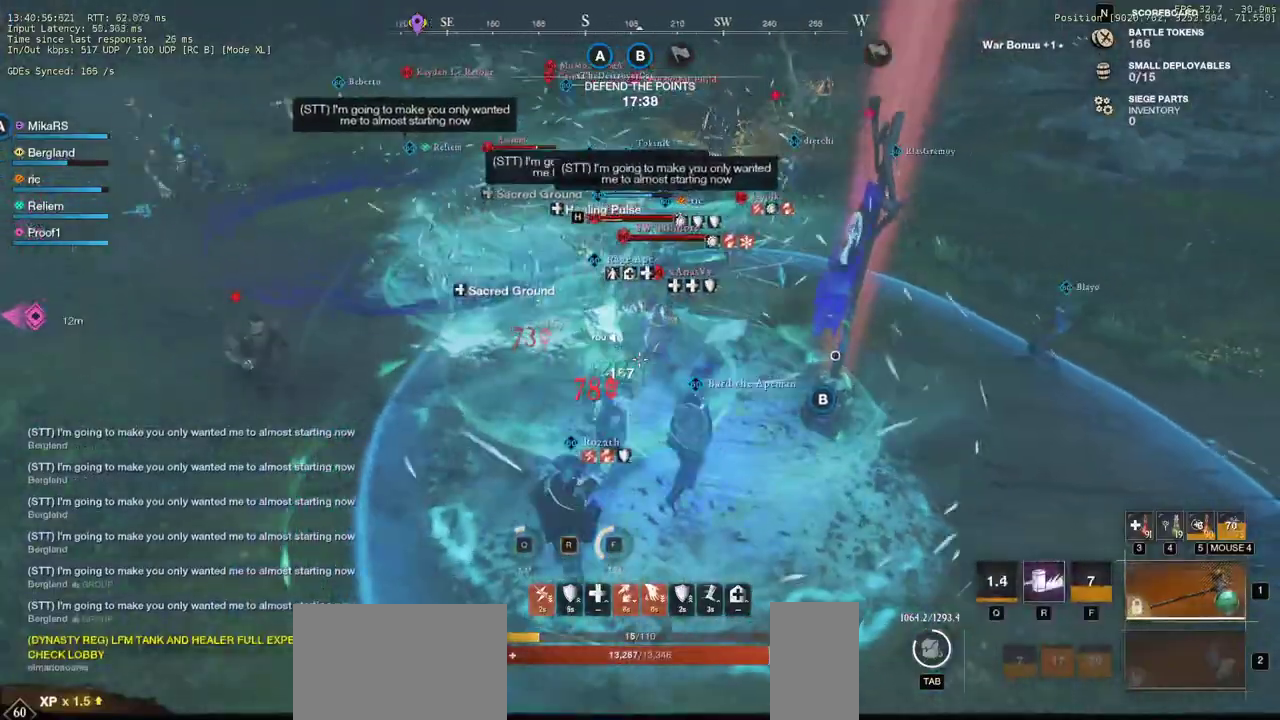
{"keys": ["w"], "mouse": [], "events": [[67, "w", "down"], [217, "a", "up"]]}
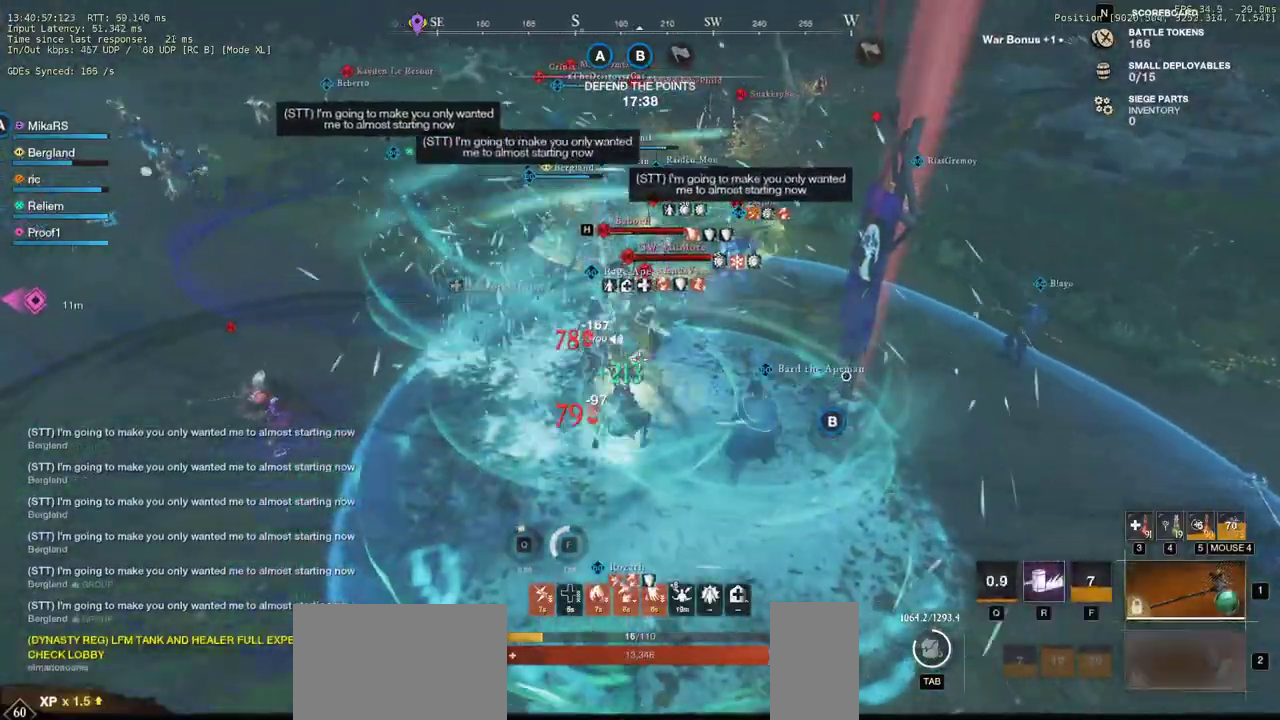
{"keys": ["a", "shift", "w"], "mouse": [], "events": [[233, "a", "down"], [450, "shift", "down"]]}
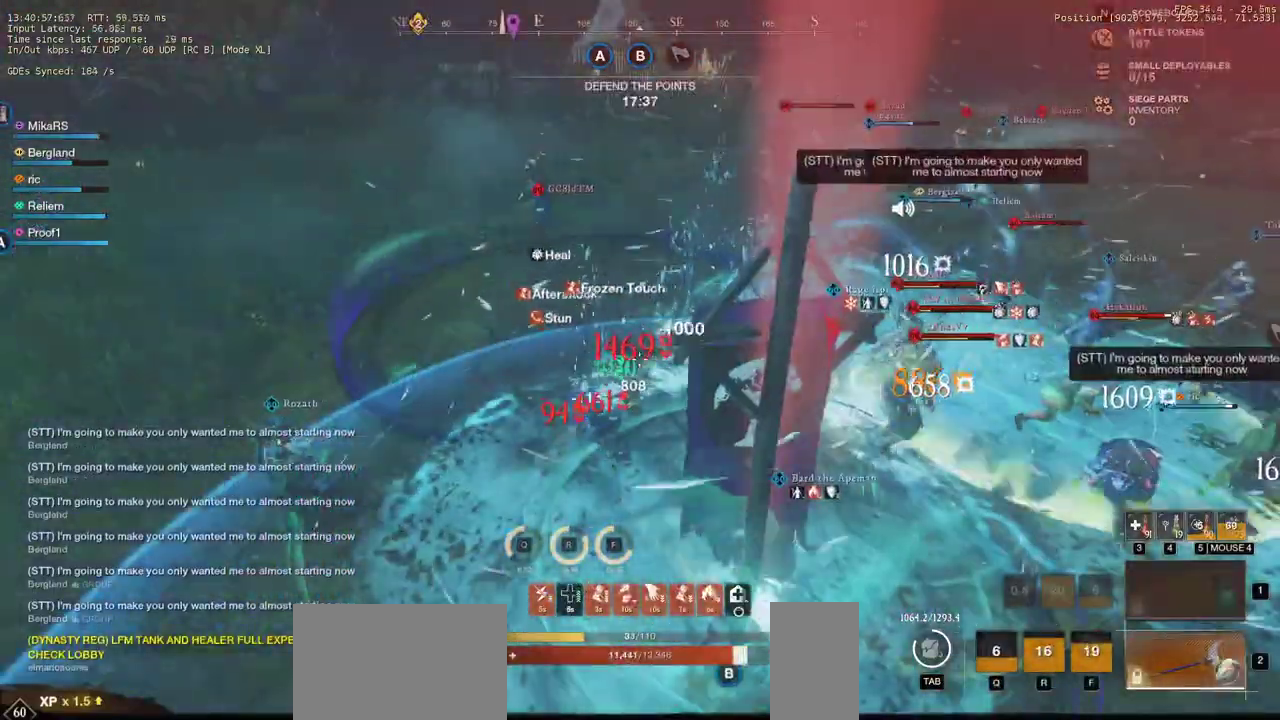
{"keys": ["a", "w"], "mouse": [], "events": [[133, "shift", "up"]]}
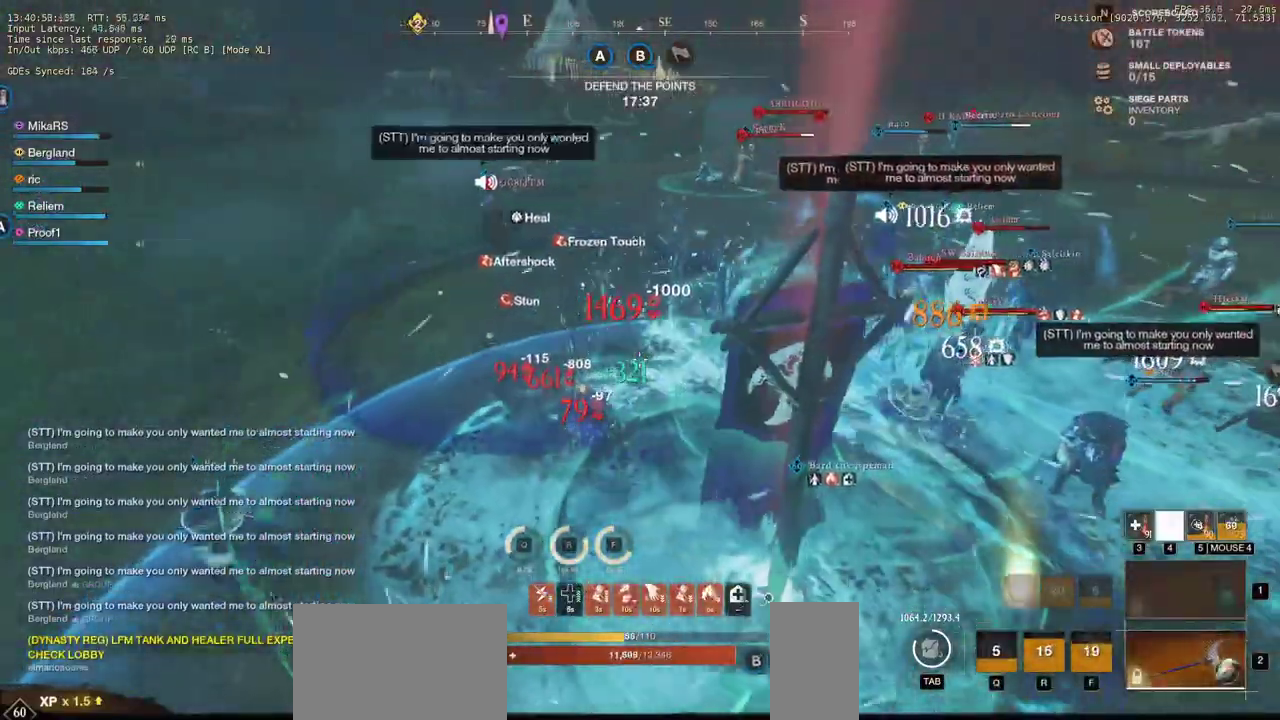
{"keys": ["a", "w"], "mouse": [], "events": []}